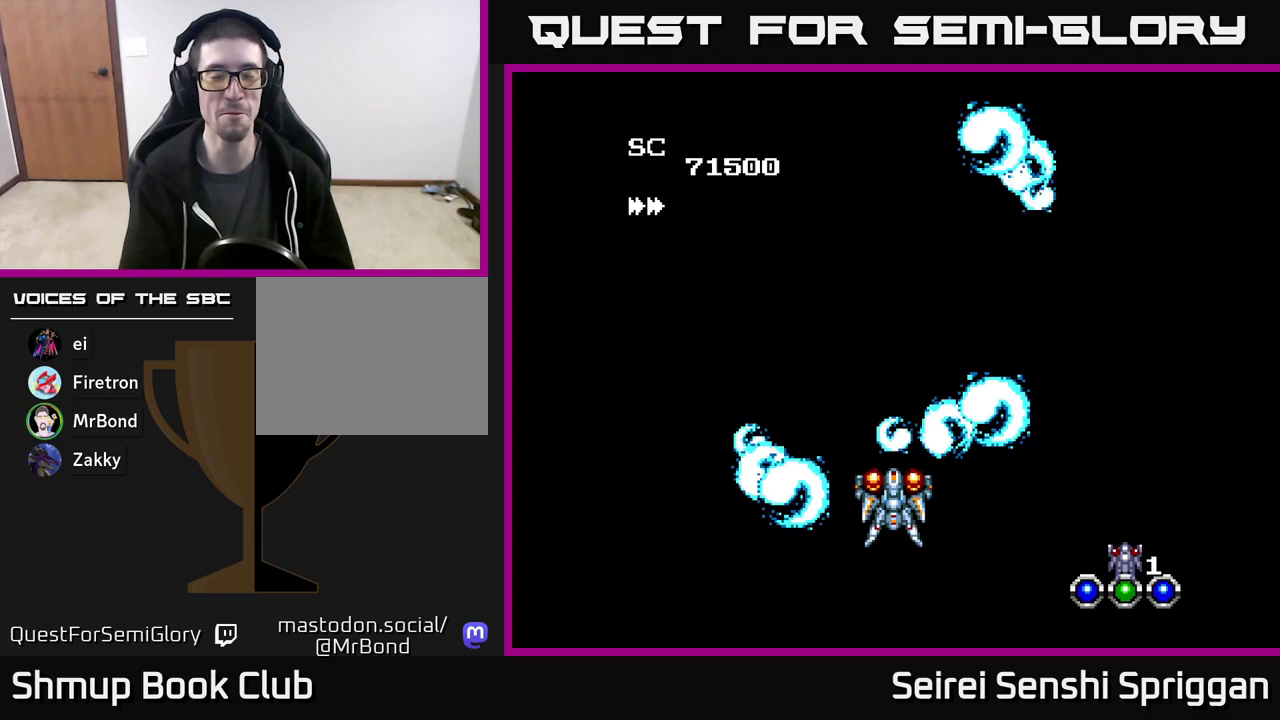
Gameplay with a controller (Xbox layout); each line is a JSON object with the inputs held at the frame after it. "events" lists button and stick changes between this image and that frame as [ms after this image, input, new state], when the widget could be followed in between. Not read: left_stick right_stick.
{"buttons": ["X"], "events": [[267, "DPAD_UP", "down"], [417, "DPAD_UP", "up"]]}
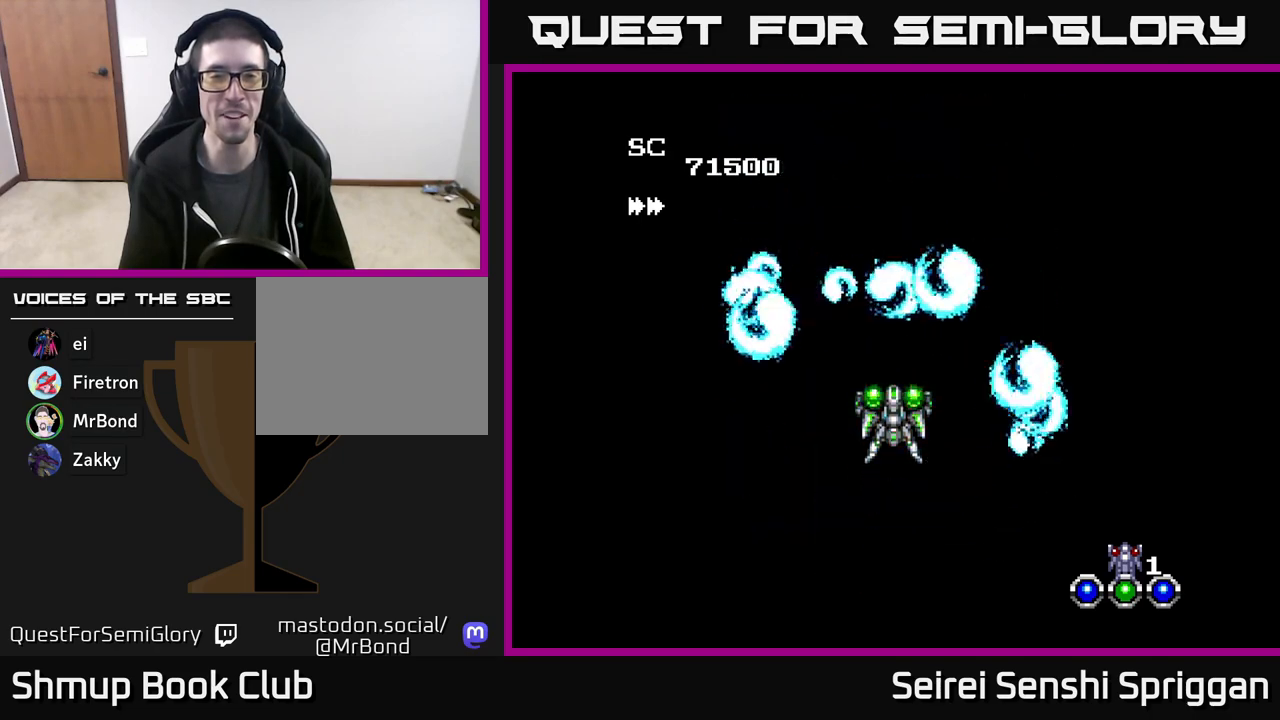
{"buttons": ["X"], "events": []}
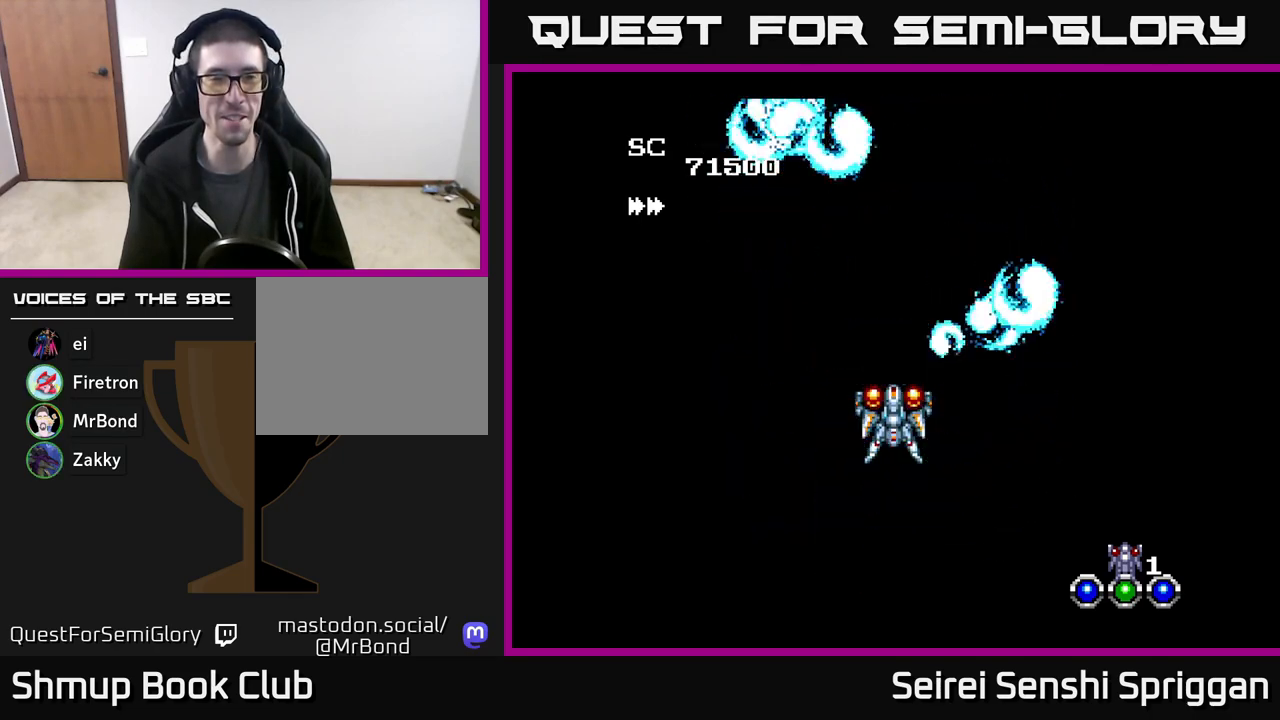
{"buttons": ["X", "DPAD_RIGHT"], "events": [[250, "DPAD_DOWN", "down"], [483, "DPAD_RIGHT", "down"], [500, "DPAD_DOWN", "up"]]}
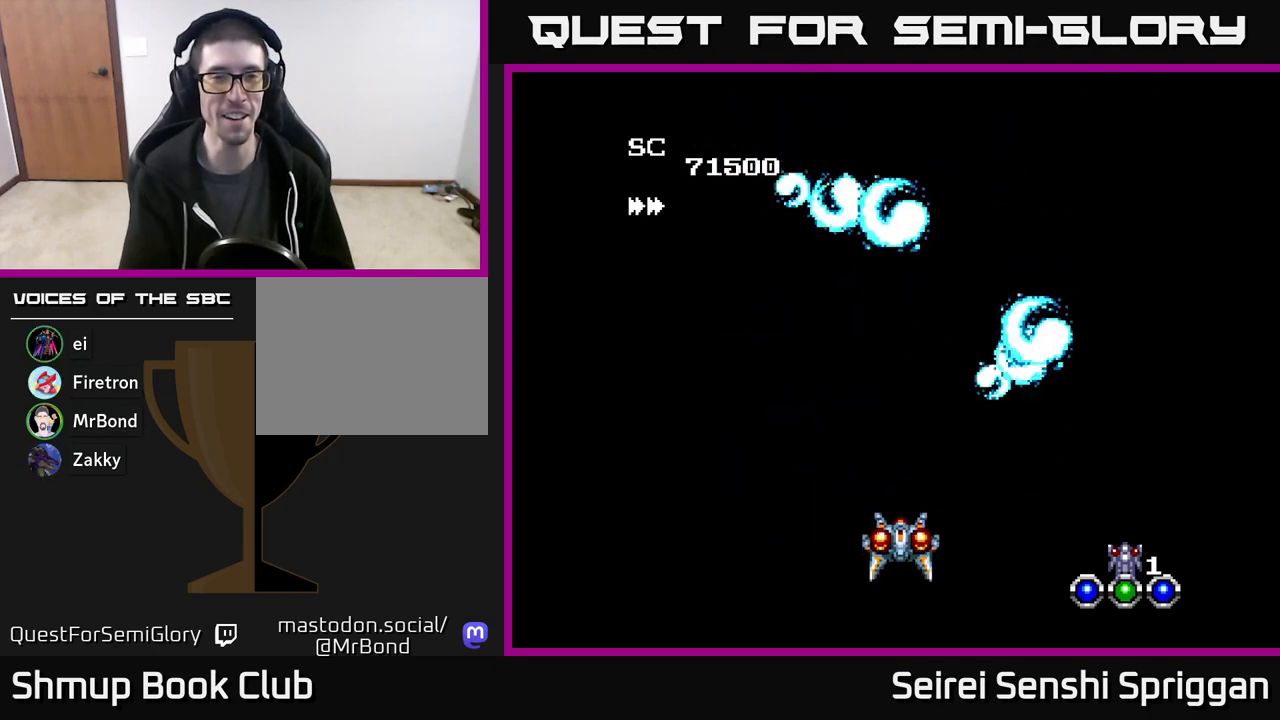
{"buttons": ["X", "DPAD_RIGHT"], "events": [[83, "DPAD_RIGHT", "up"], [83, "DPAD_UP", "down"], [250, "DPAD_RIGHT", "down"], [250, "DPAD_UP", "up"]]}
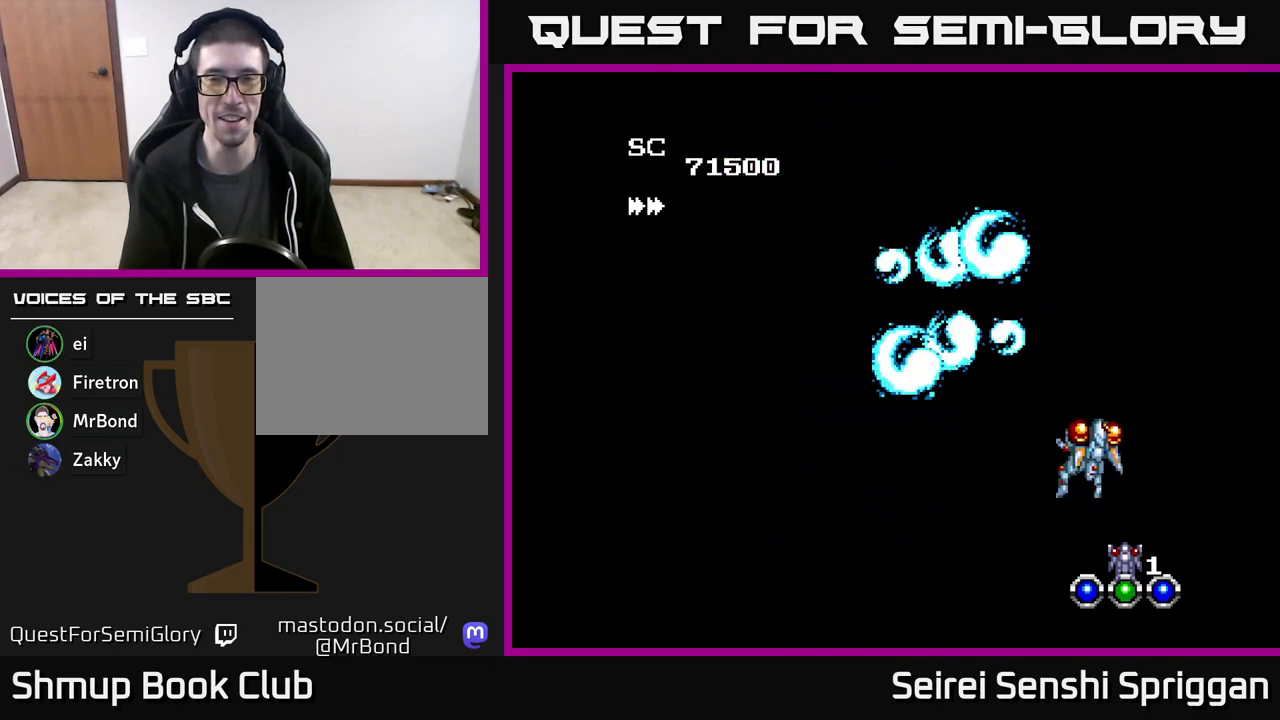
{"buttons": ["X", "DPAD_LEFT"], "events": [[67, "DPAD_RIGHT", "up"], [117, "DPAD_LEFT", "down"]]}
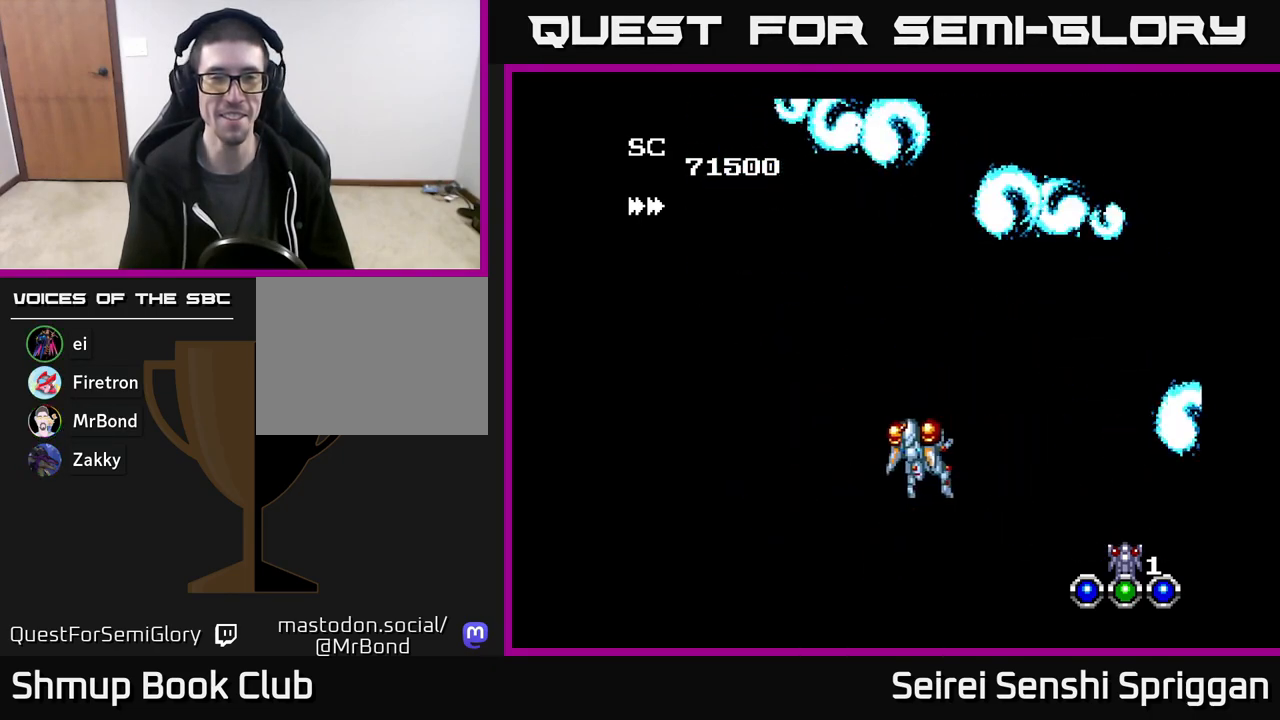
{"buttons": ["X", "DPAD_RIGHT"], "events": [[333, "DPAD_LEFT", "up"], [367, "DPAD_DOWN", "down"], [383, "DPAD_RIGHT", "down"], [400, "DPAD_DOWN", "up"]]}
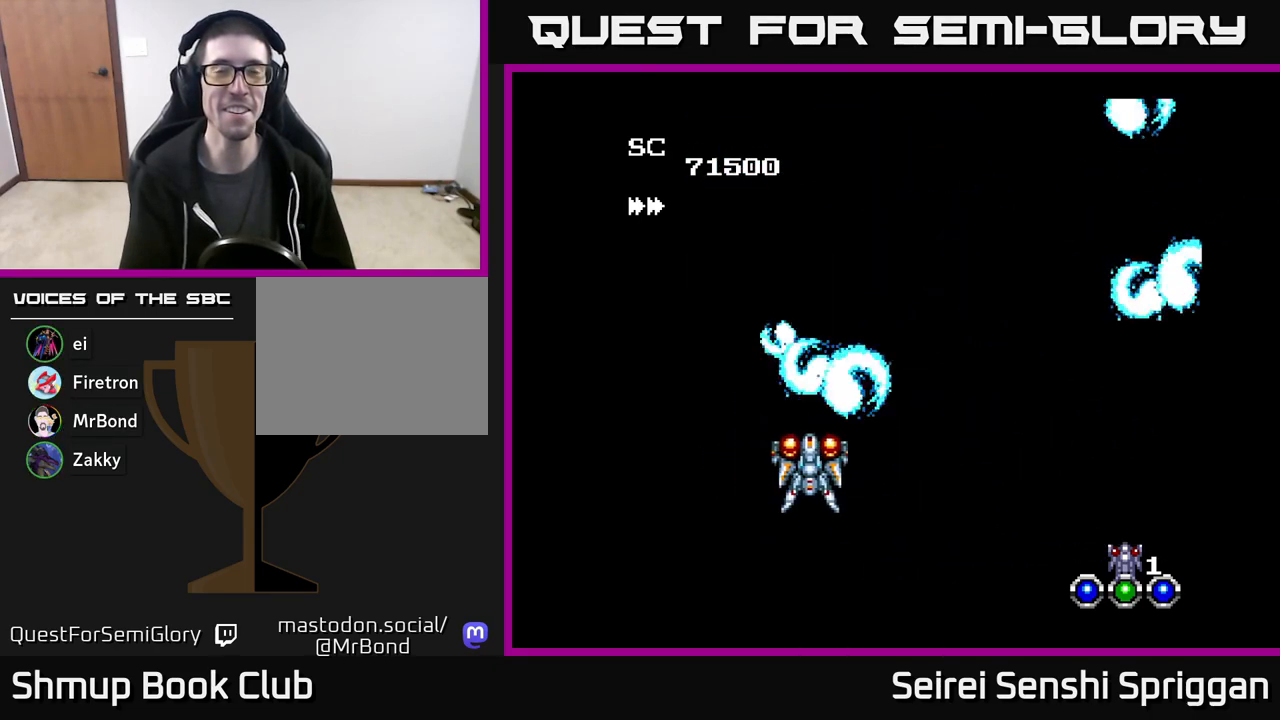
{"buttons": ["X", "DPAD_UP"], "events": [[67, "DPAD_DOWN", "down"], [150, "DPAD_RIGHT", "up"], [367, "DPAD_DOWN", "up"], [450, "DPAD_UP", "down"]]}
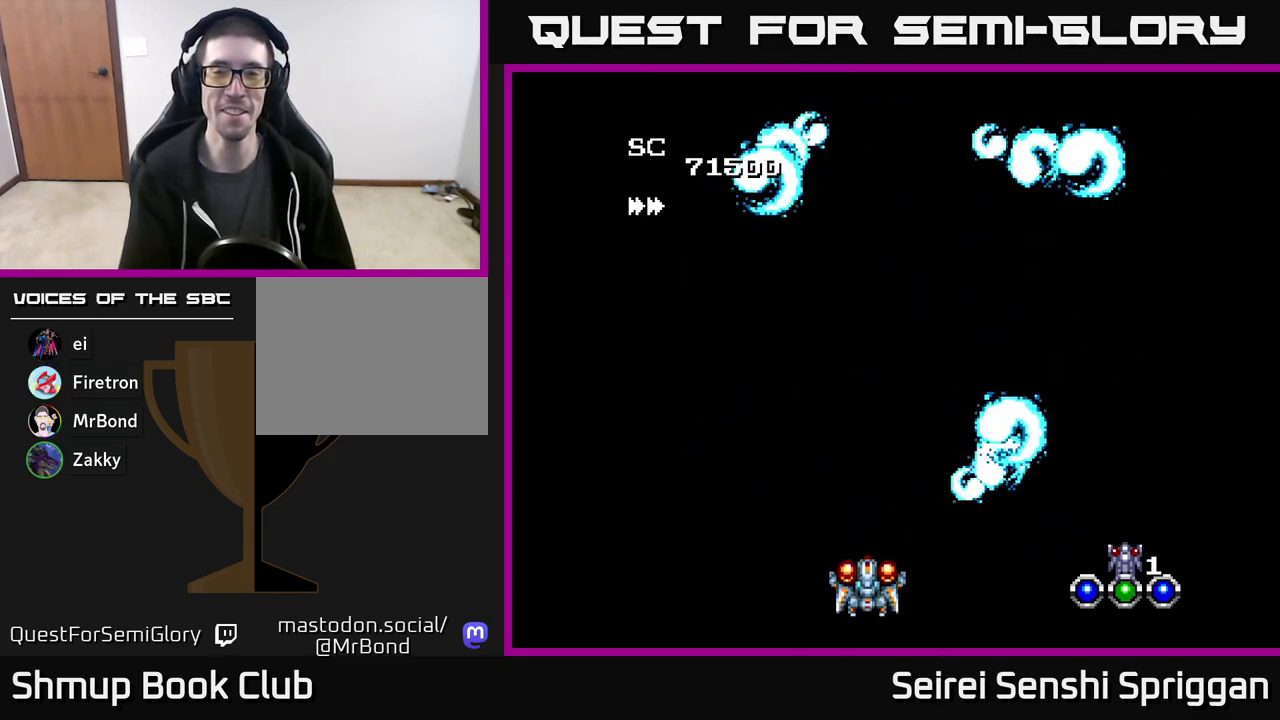
{"buttons": ["X", "DPAD_RIGHT"], "events": [[100, "DPAD_UP", "up"], [133, "DPAD_RIGHT", "down"], [167, "DPAD_DOWN", "down"], [300, "DPAD_RIGHT", "up"], [433, "DPAD_RIGHT", "down"], [483, "DPAD_DOWN", "up"]]}
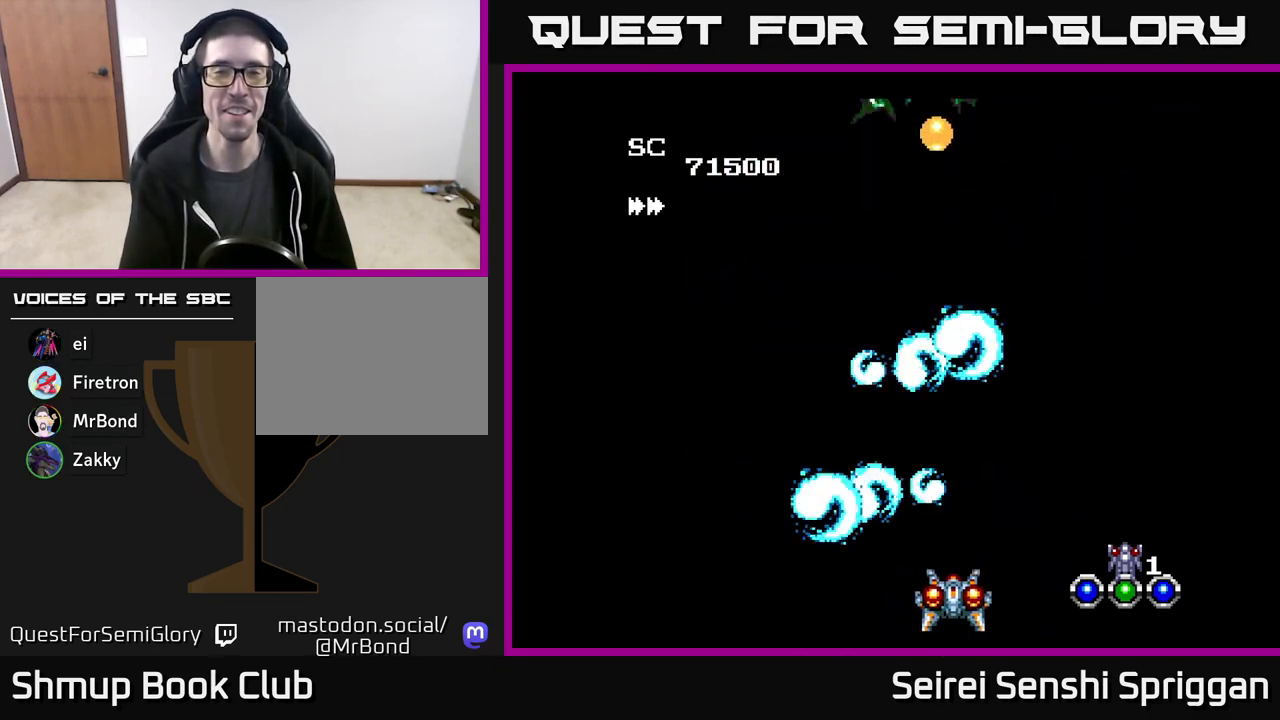
{"buttons": ["X", "DPAD_UP", "DPAD_LEFT"], "events": [[217, "DPAD_RIGHT", "up"], [233, "DPAD_UP", "down"], [250, "DPAD_LEFT", "down"]]}
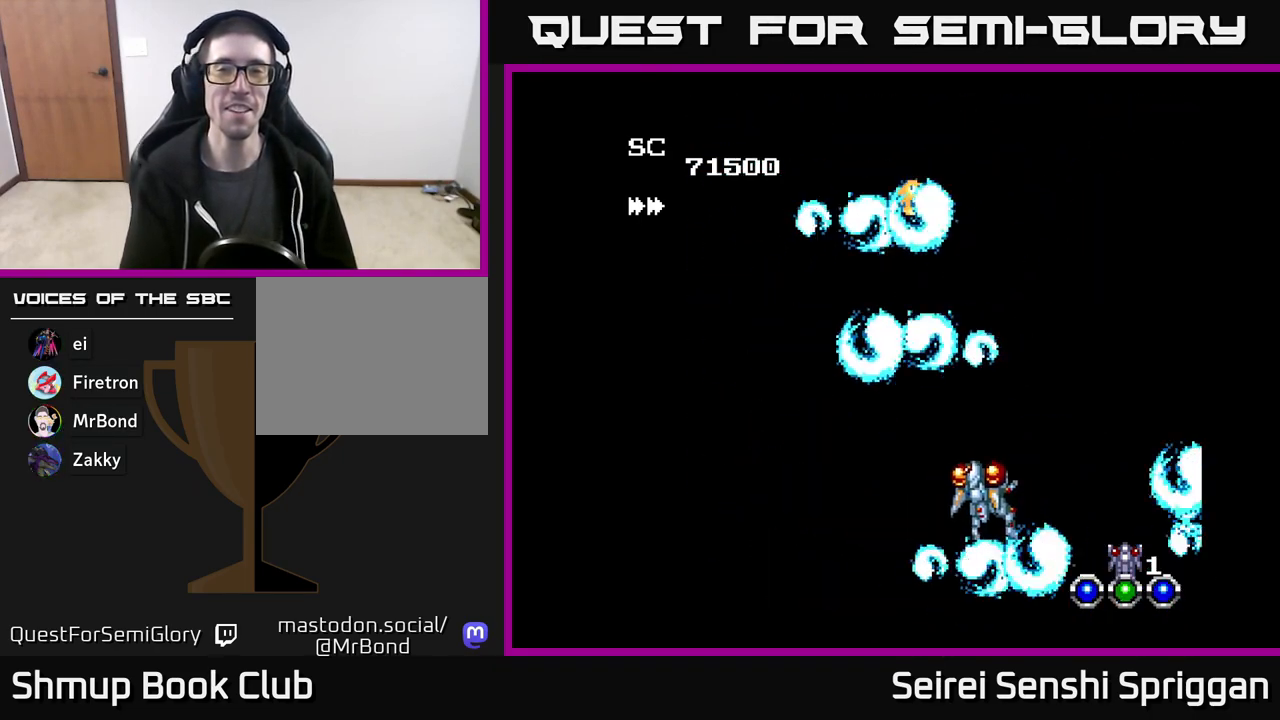
{"buttons": ["X", "DPAD_LEFT"], "events": [[33, "DPAD_UP", "up"]]}
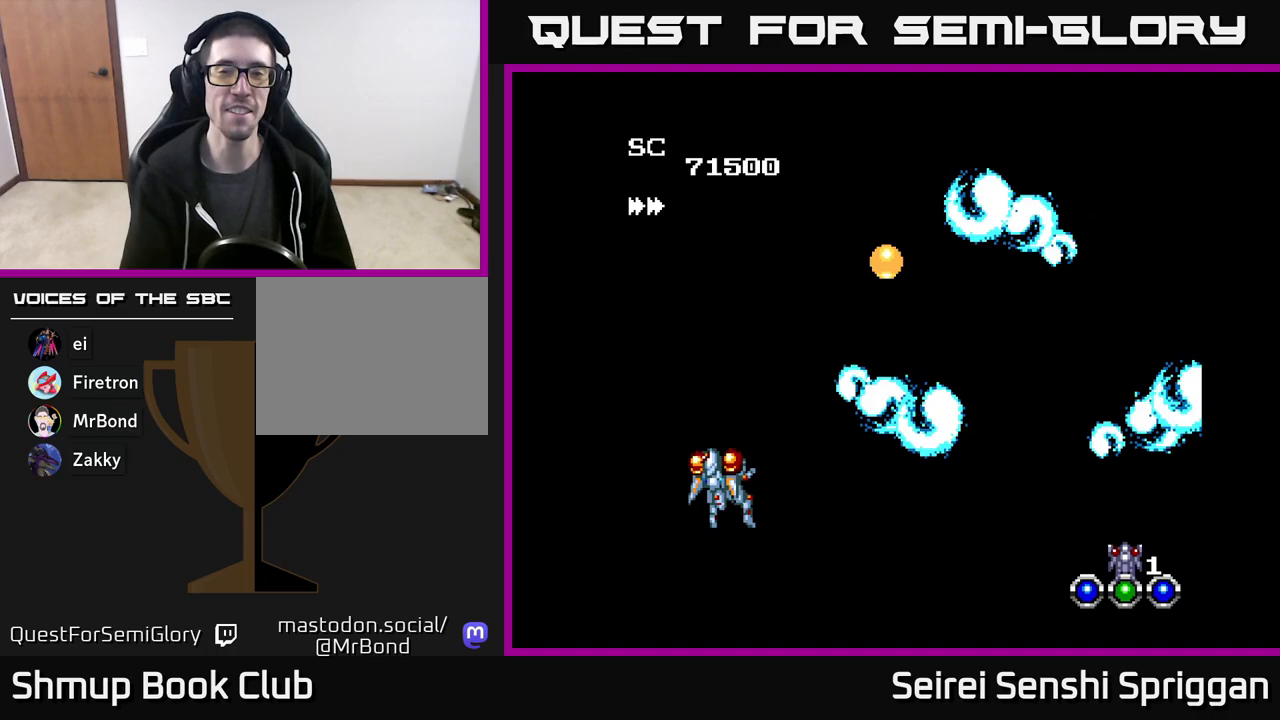
{"buttons": ["X", "DPAD_RIGHT"], "events": [[200, "DPAD_LEFT", "up"], [217, "DPAD_DOWN", "down"], [233, "DPAD_RIGHT", "down"], [283, "DPAD_DOWN", "up"]]}
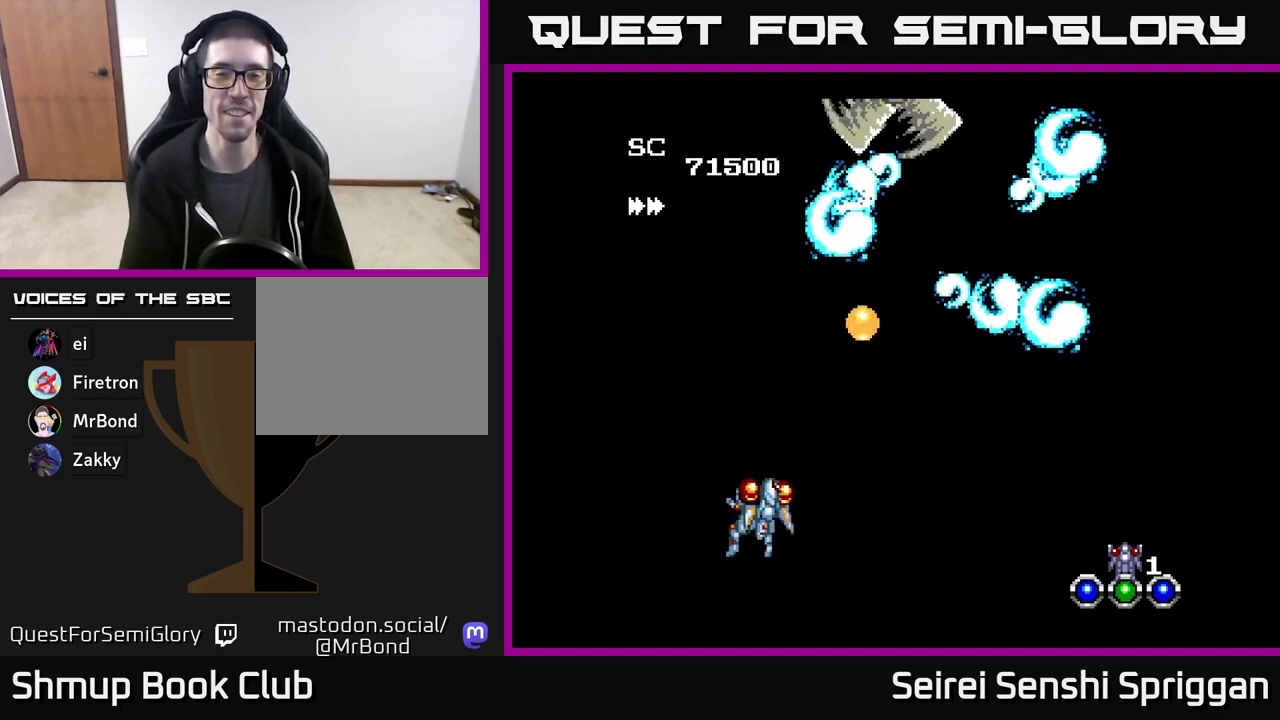
{"buttons": ["X"], "events": [[333, "DPAD_DOWN", "down"], [483, "DPAD_RIGHT", "up"], [500, "DPAD_DOWN", "up"]]}
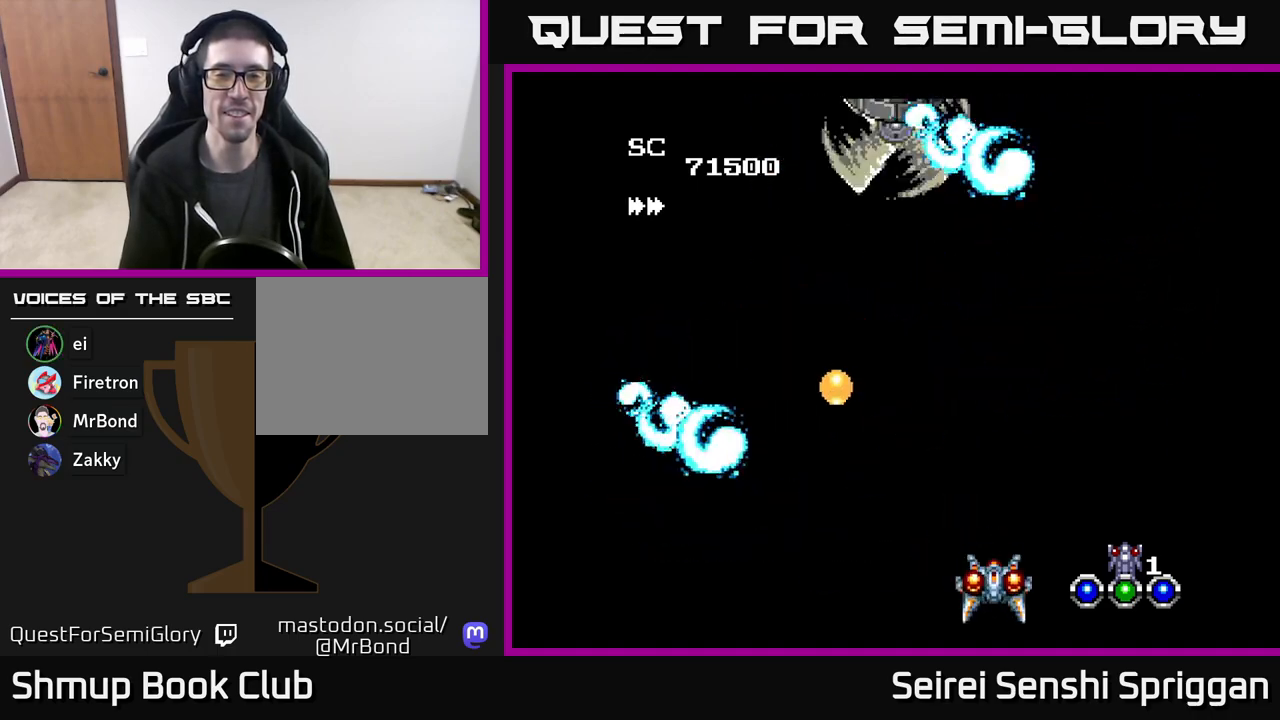
{"buttons": ["X", "DPAD_UP"], "events": [[33, "DPAD_LEFT", "down"], [233, "DPAD_UP", "down"], [467, "DPAD_LEFT", "up"]]}
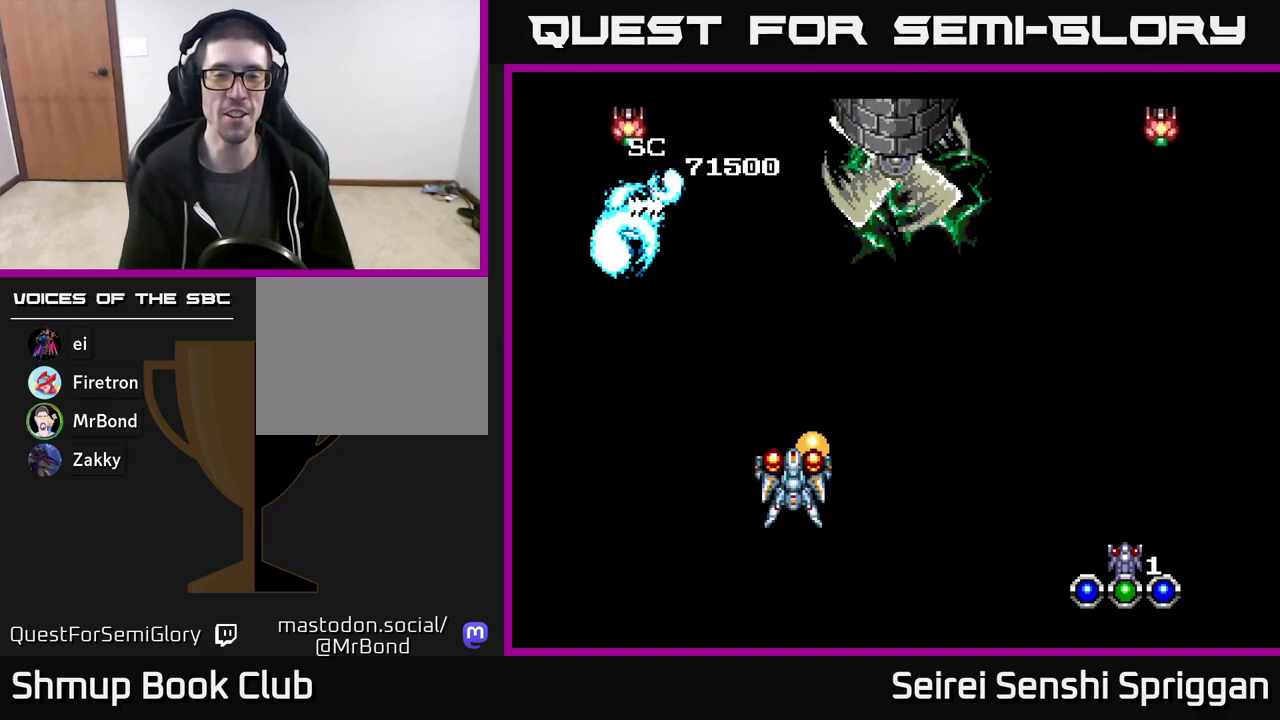
{"buttons": ["X", "DPAD_RIGHT"], "events": [[117, "DPAD_UP", "up"], [200, "DPAD_DOWN", "down"], [283, "DPAD_RIGHT", "down"], [350, "DPAD_DOWN", "up"]]}
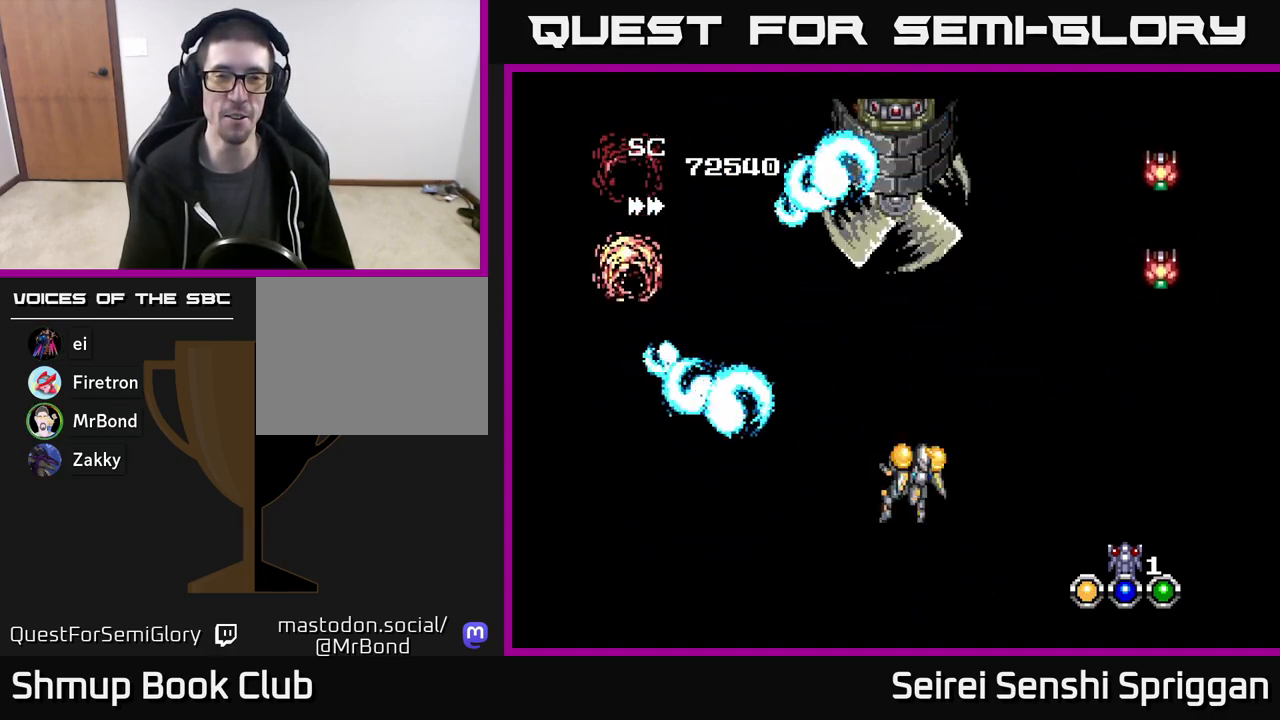
{"buttons": ["X", "DPAD_DOWN"], "events": [[333, "DPAD_DOWN", "down"], [417, "DPAD_RIGHT", "up"]]}
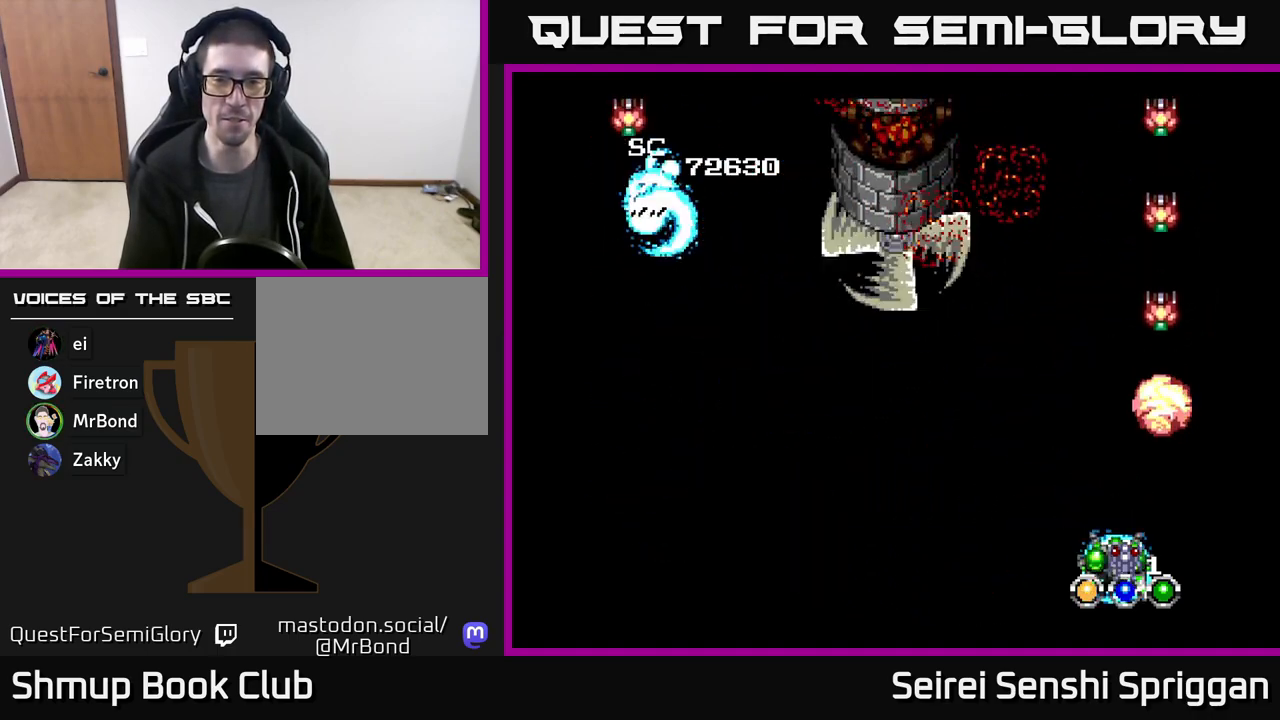
{"buttons": ["X"], "events": [[33, "DPAD_RIGHT", "down"], [117, "DPAD_DOWN", "up"], [117, "DPAD_RIGHT", "up"], [150, "DPAD_LEFT", "down"], [250, "DPAD_UP", "down"], [283, "DPAD_LEFT", "up"], [450, "DPAD_UP", "up"]]}
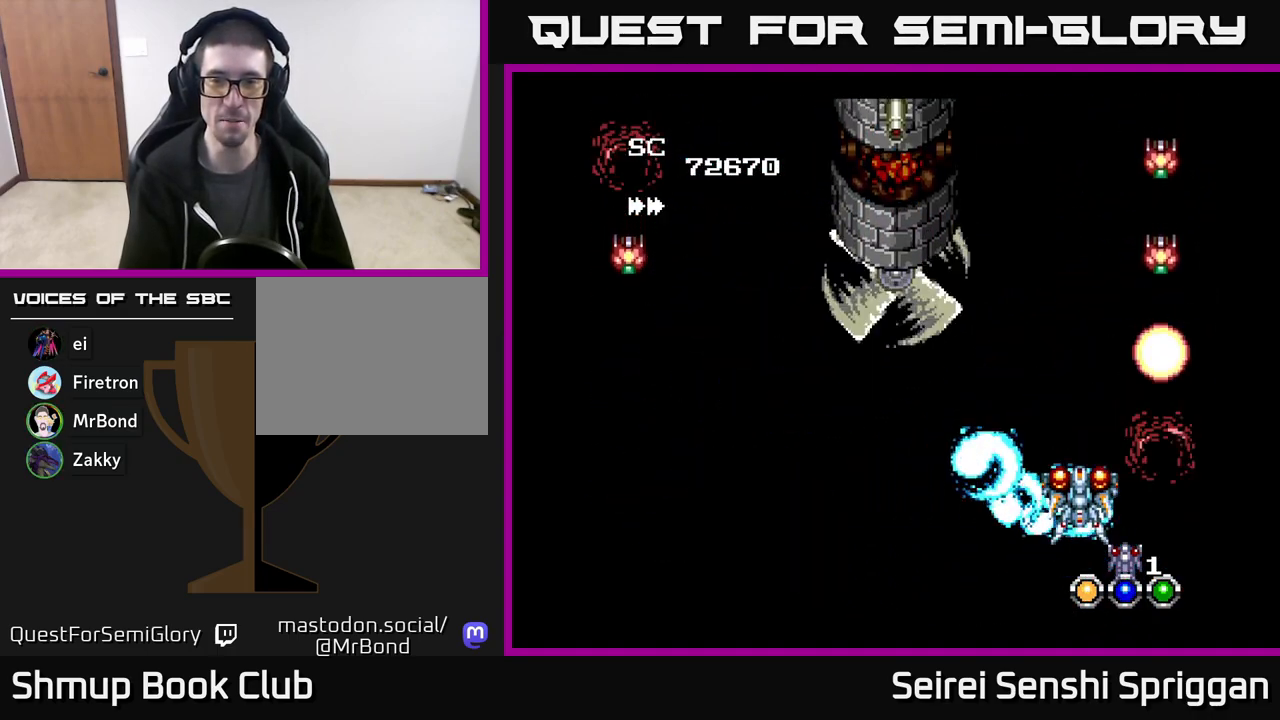
{"buttons": ["X", "DPAD_LEFT"], "events": [[350, "DPAD_LEFT", "down"]]}
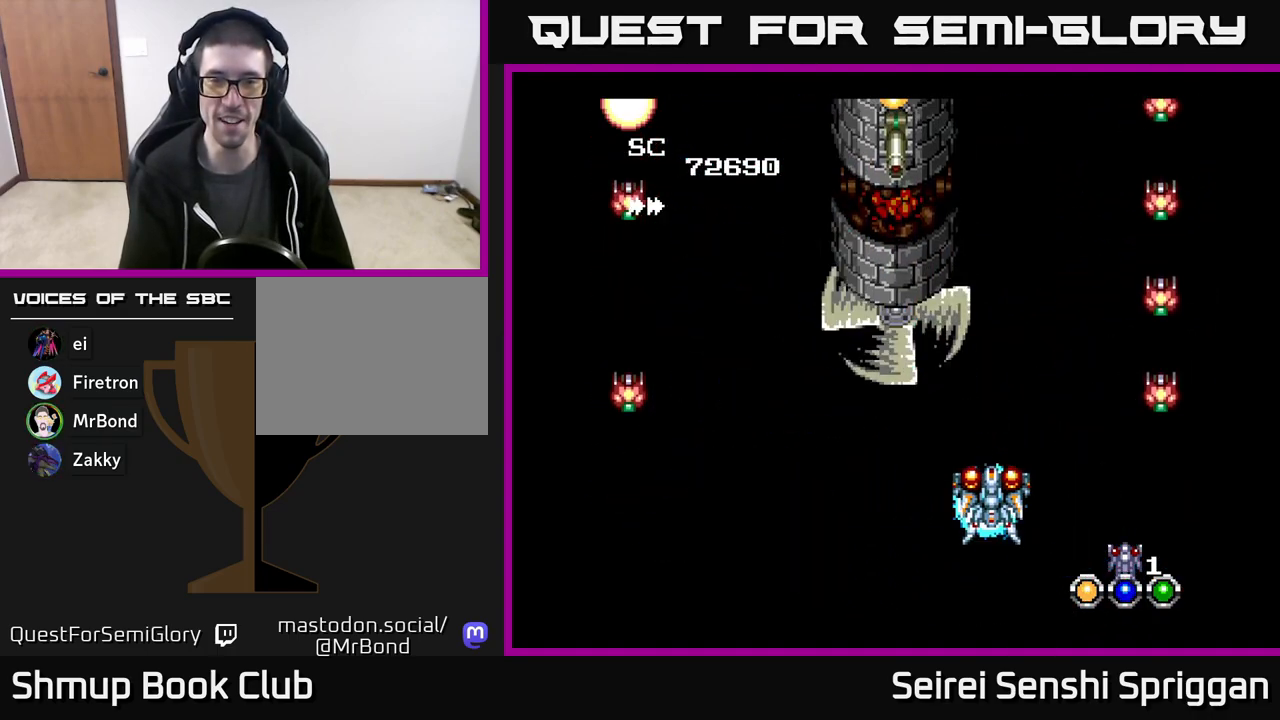
{"buttons": ["X", "DPAD_LEFT"], "events": [[67, "DPAD_DOWN", "down"], [117, "DPAD_LEFT", "up"], [183, "DPAD_LEFT", "down"], [200, "DPAD_DOWN", "up"]]}
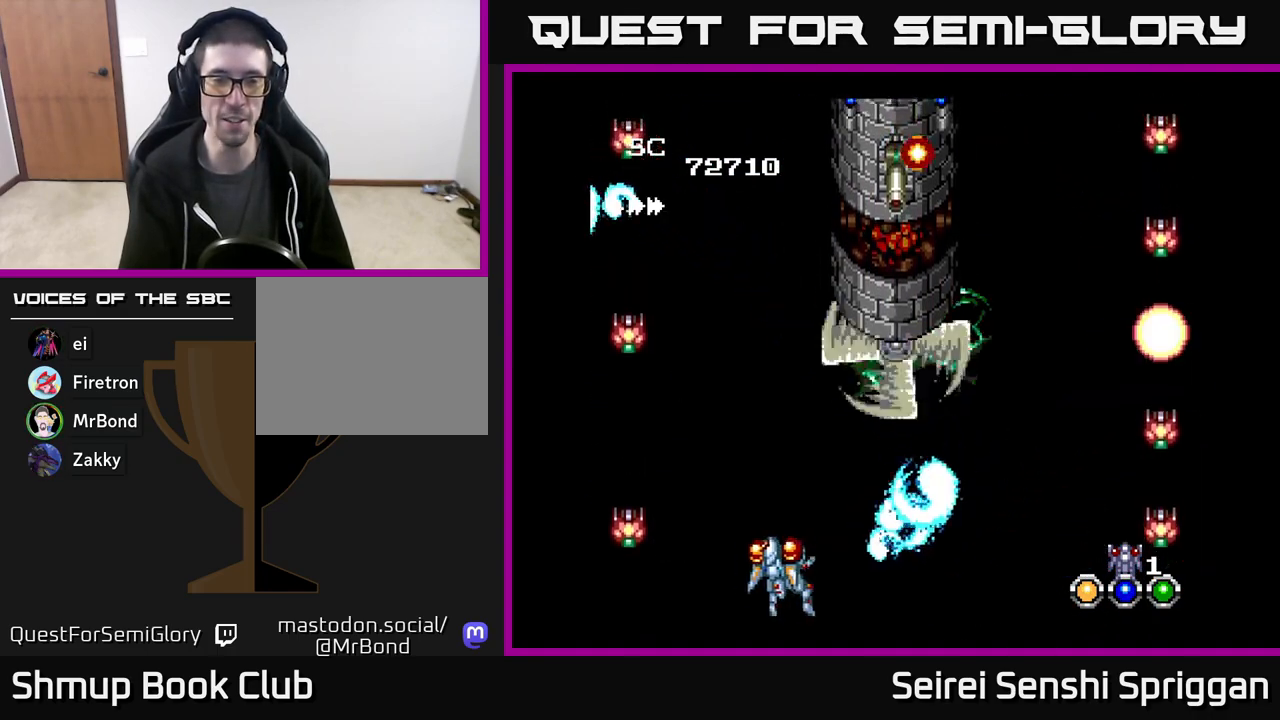
{"buttons": ["X", "DPAD_RIGHT"], "events": [[83, "DPAD_LEFT", "up"], [267, "DPAD_LEFT", "down"], [317, "DPAD_UP", "down"], [367, "DPAD_LEFT", "up"], [433, "DPAD_RIGHT", "down"], [450, "DPAD_UP", "up"]]}
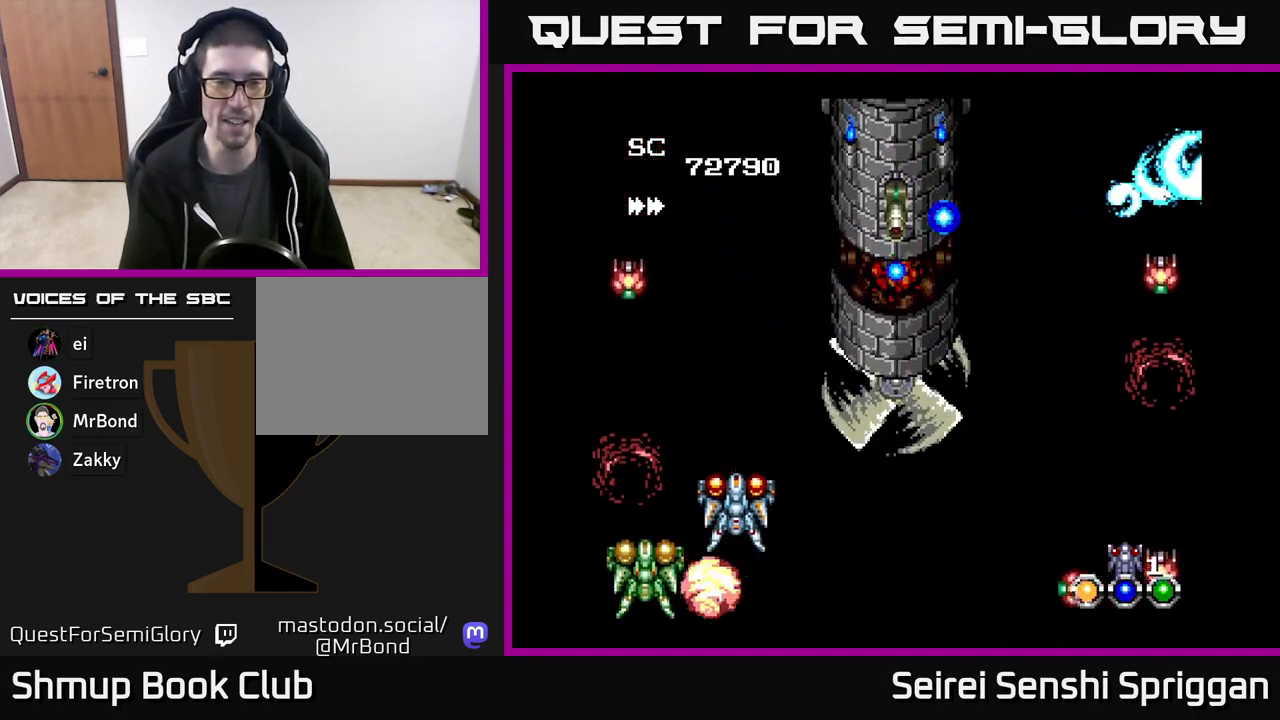
{"buttons": ["X", "DPAD_UP", "DPAD_LEFT"], "events": [[67, "DPAD_UP", "down"], [133, "DPAD_RIGHT", "up"], [217, "DPAD_UP", "up"], [233, "DPAD_RIGHT", "down"], [267, "DPAD_DOWN", "down"], [400, "DPAD_DOWN", "up"], [433, "DPAD_RIGHT", "up"], [433, "DPAD_UP", "down"], [500, "DPAD_LEFT", "down"]]}
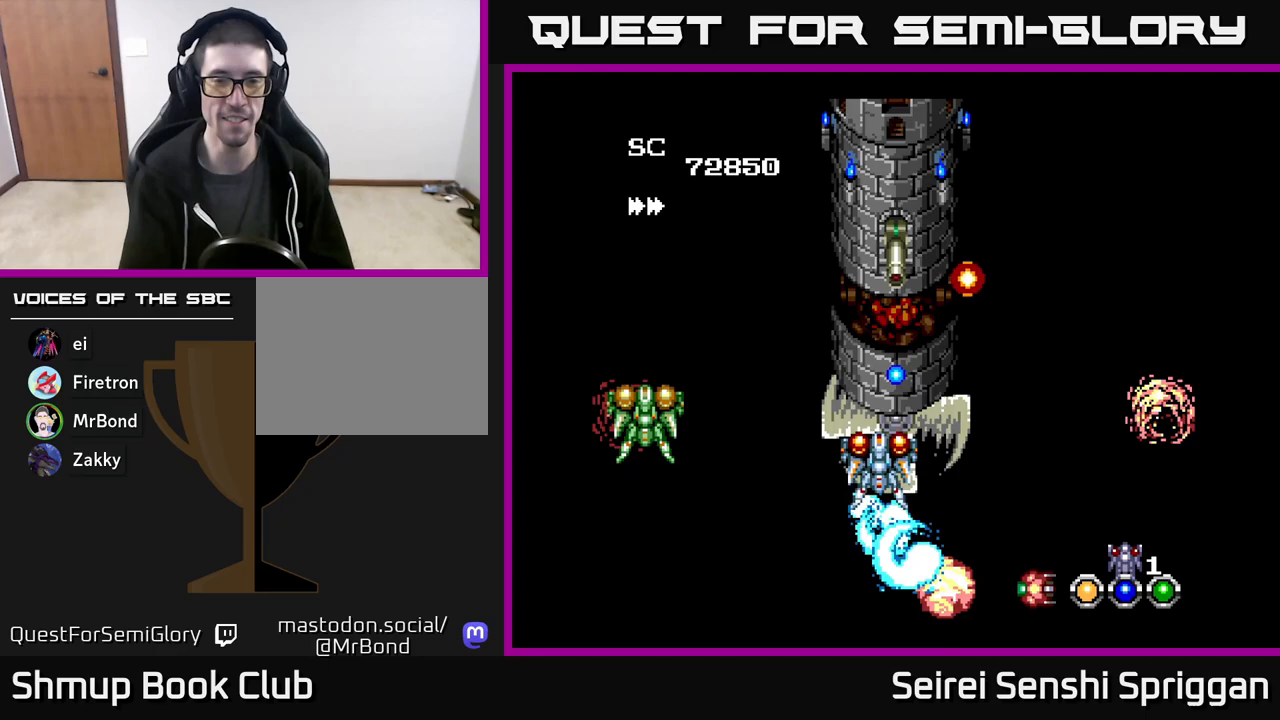
{"buttons": ["X"], "events": [[50, "DPAD_UP", "up"], [133, "DPAD_LEFT", "up"], [333, "DPAD_LEFT", "down"], [450, "DPAD_LEFT", "up"]]}
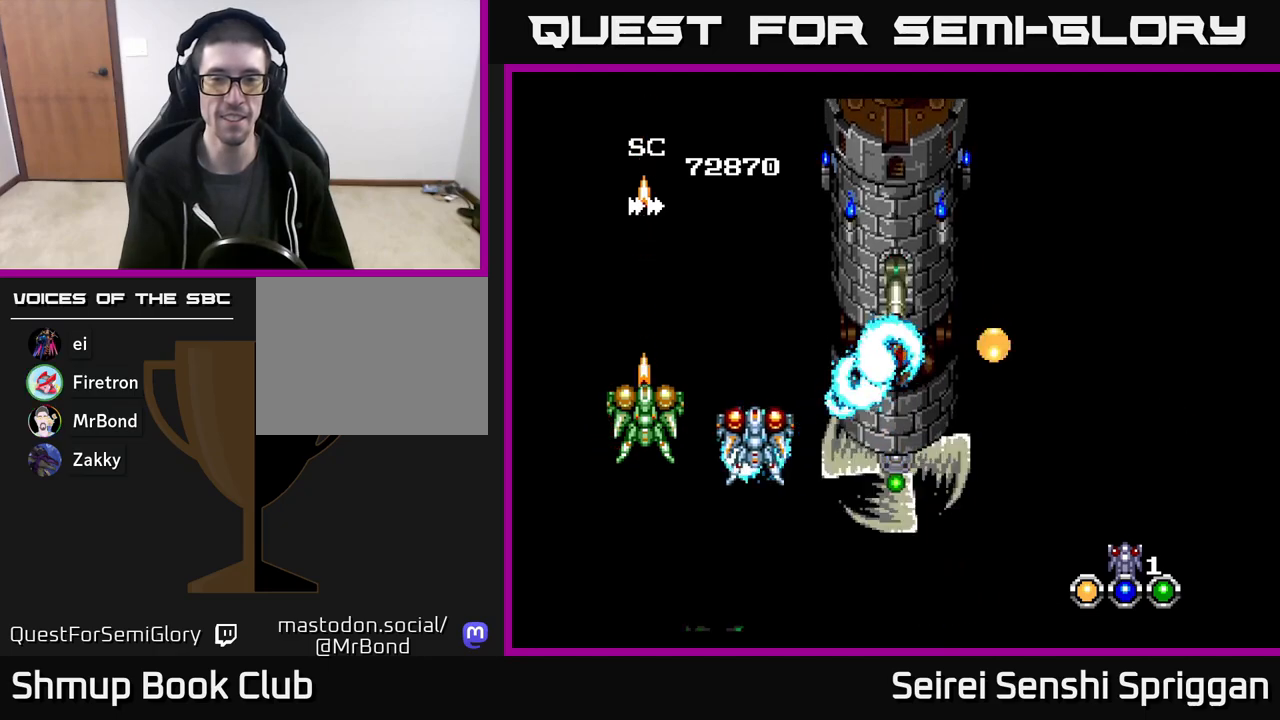
{"buttons": ["X", "DPAD_RIGHT"], "events": [[67, "DPAD_RIGHT", "down"], [300, "DPAD_DOWN", "down"], [383, "DPAD_DOWN", "up"]]}
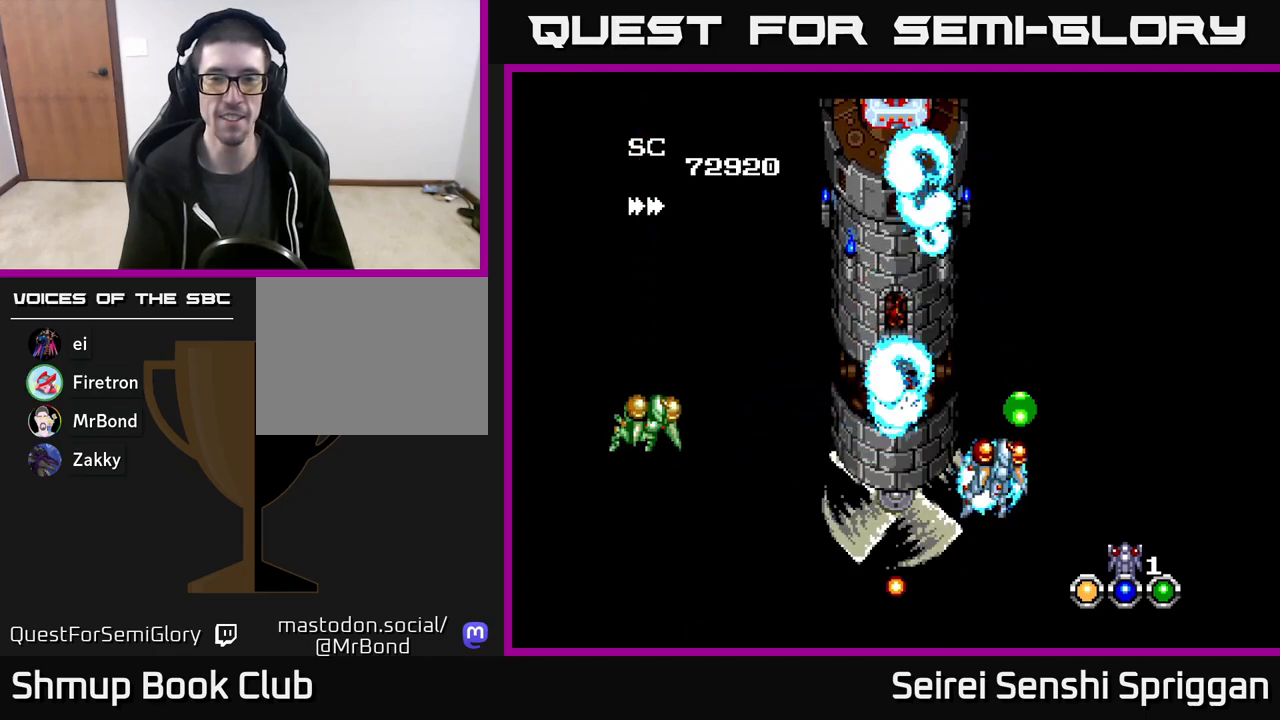
{"buttons": ["X"], "events": [[183, "DPAD_RIGHT", "up"], [217, "DPAD_LEFT", "down"], [350, "DPAD_LEFT", "up"], [350, "DPAD_UP", "down"], [467, "DPAD_UP", "up"]]}
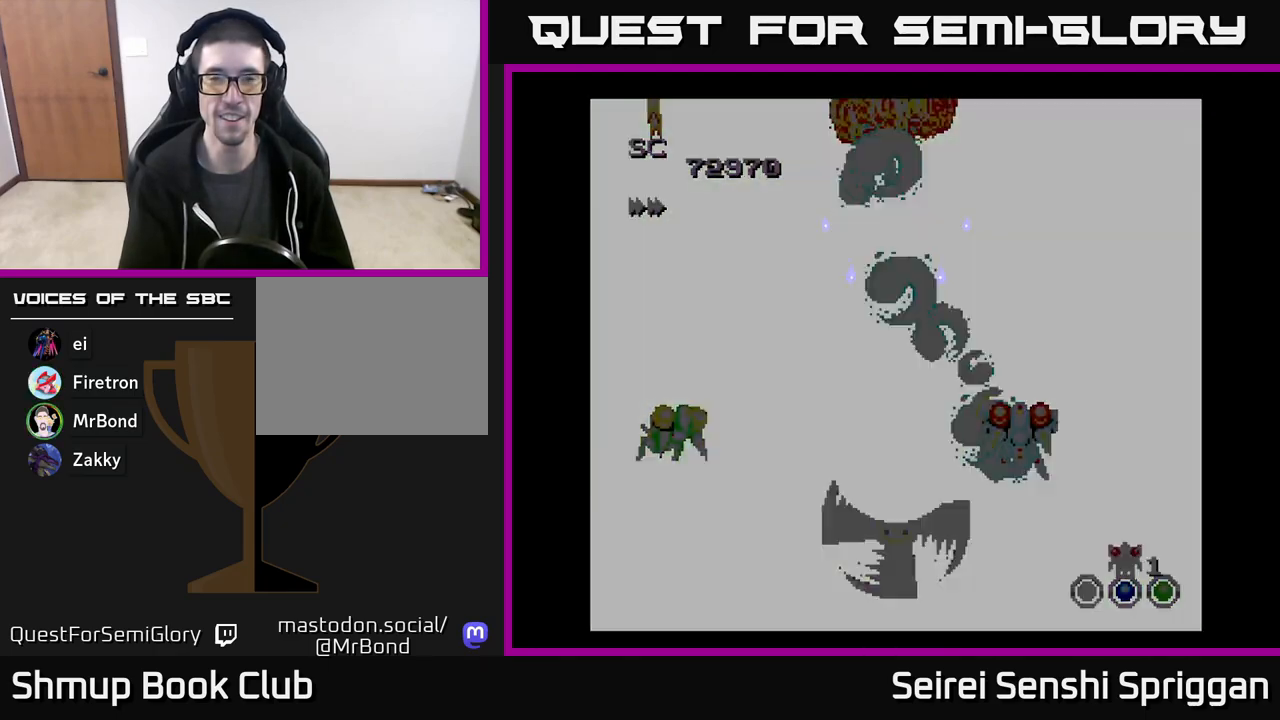
{"buttons": ["X"], "events": []}
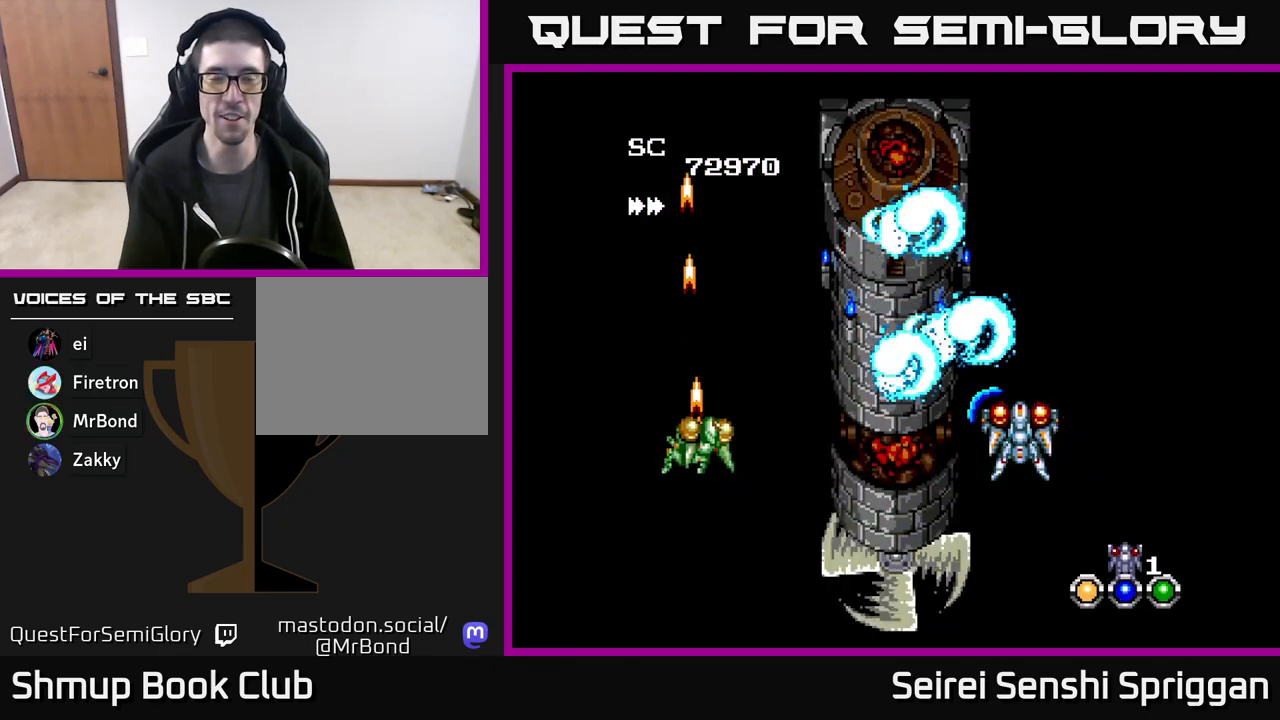
{"buttons": ["X"], "events": []}
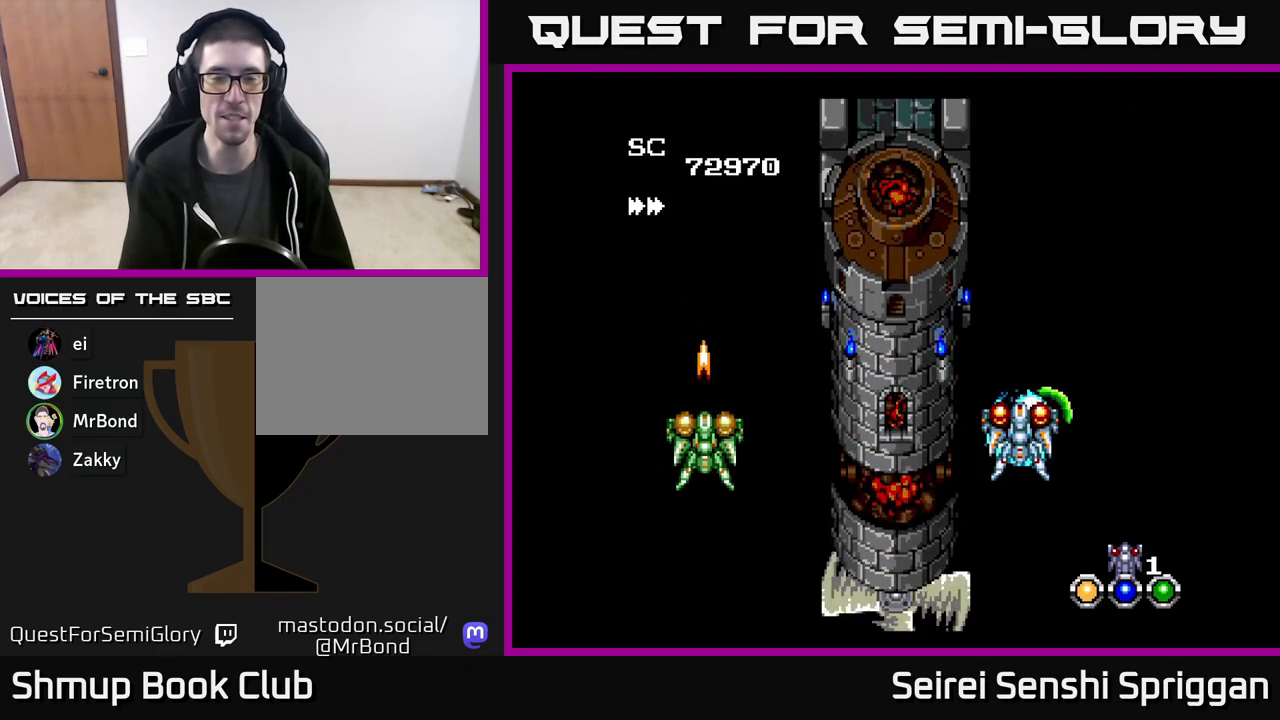
{"buttons": ["X"], "events": []}
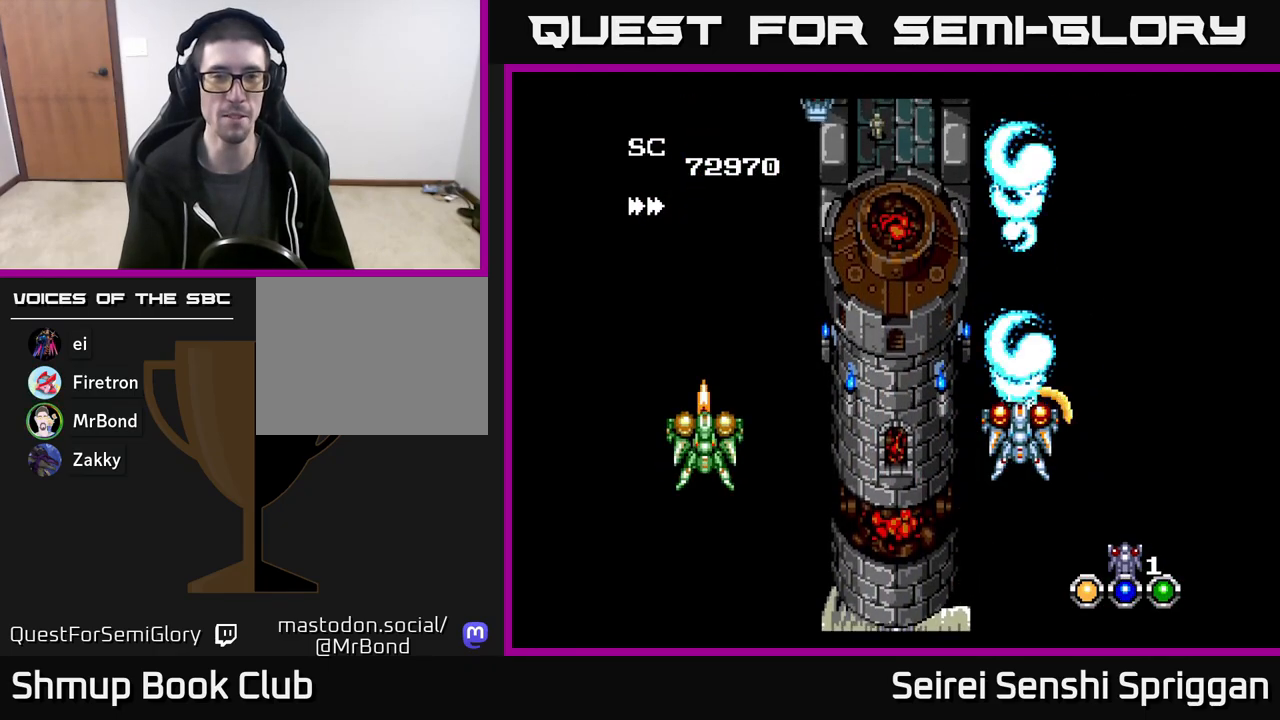
{"buttons": ["X", "DPAD_UP", "DPAD_LEFT"], "events": [[250, "DPAD_LEFT", "down"], [383, "DPAD_UP", "down"]]}
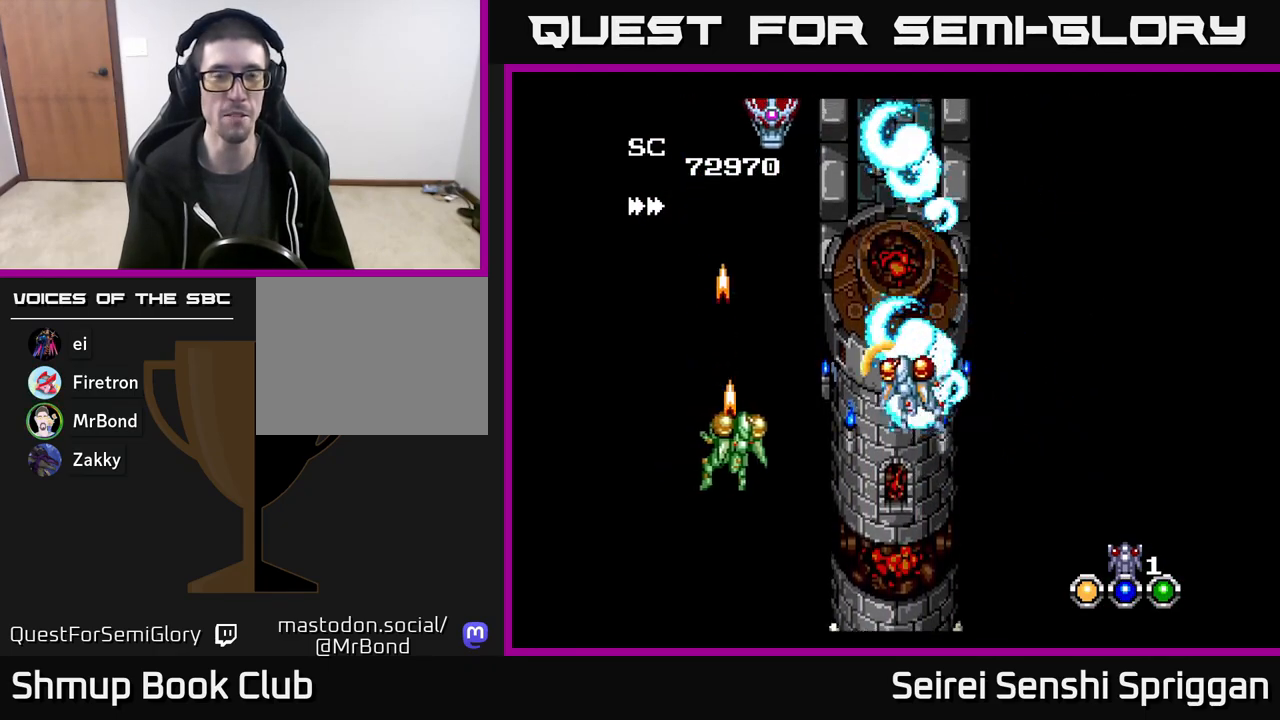
{"buttons": ["X", "DPAD_RIGHT"], "events": [[150, "DPAD_LEFT", "up"], [217, "DPAD_UP", "up"], [333, "DPAD_RIGHT", "down"]]}
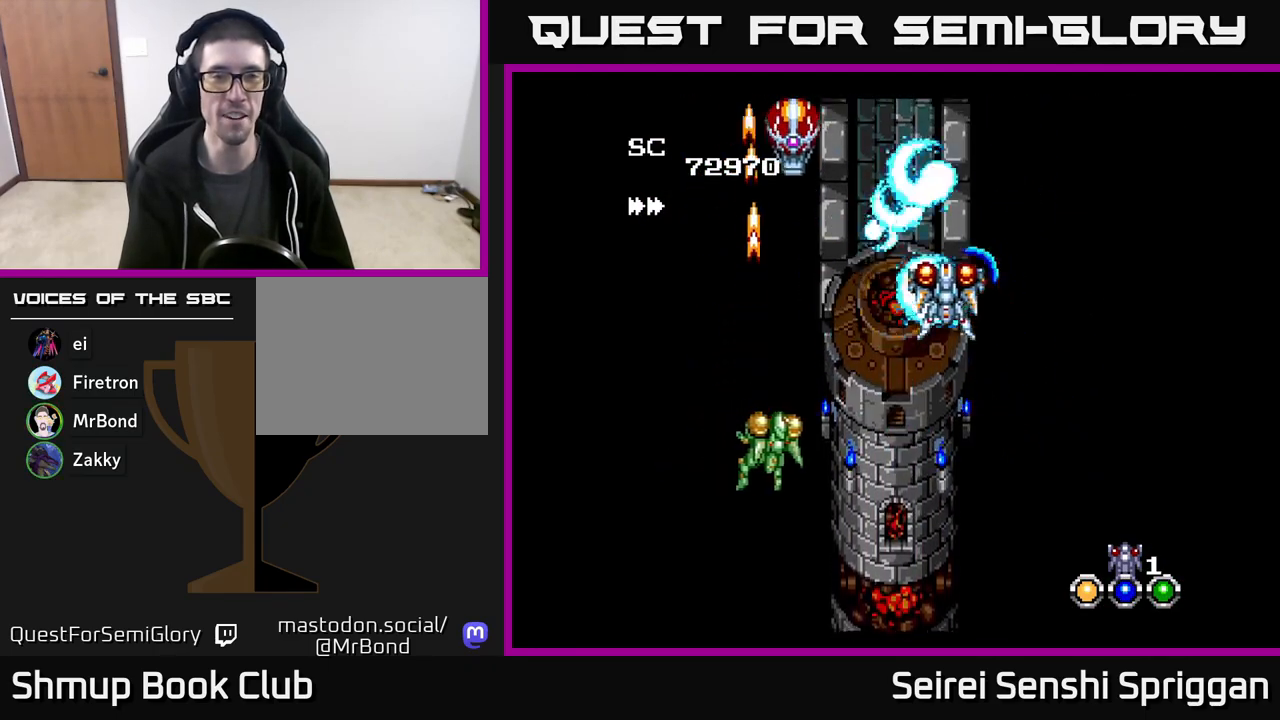
{"buttons": ["X", "DPAD_LEFT"], "events": [[17, "DPAD_DOWN", "down"], [267, "DPAD_DOWN", "up"], [317, "DPAD_RIGHT", "up"], [350, "DPAD_UP", "down"], [383, "DPAD_LEFT", "down"], [467, "DPAD_UP", "up"]]}
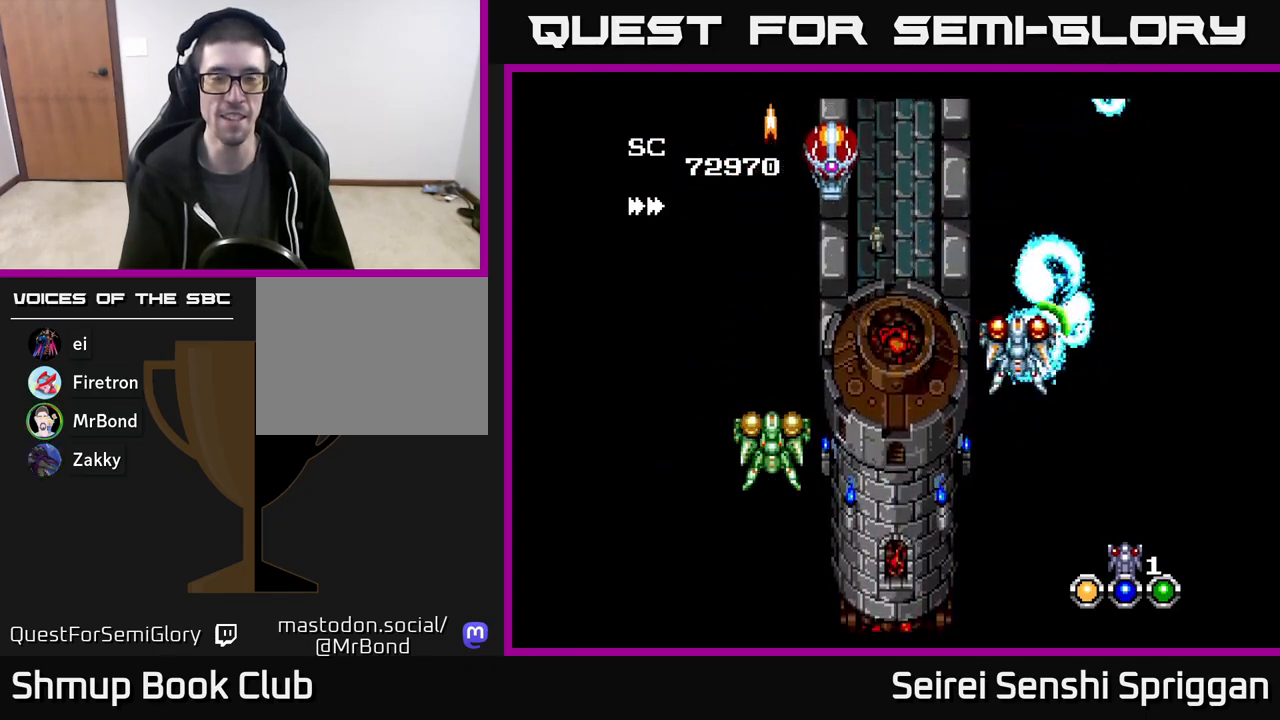
{"buttons": ["X"], "events": [[167, "DPAD_UP", "down"], [300, "DPAD_UP", "up"], [367, "DPAD_LEFT", "up"]]}